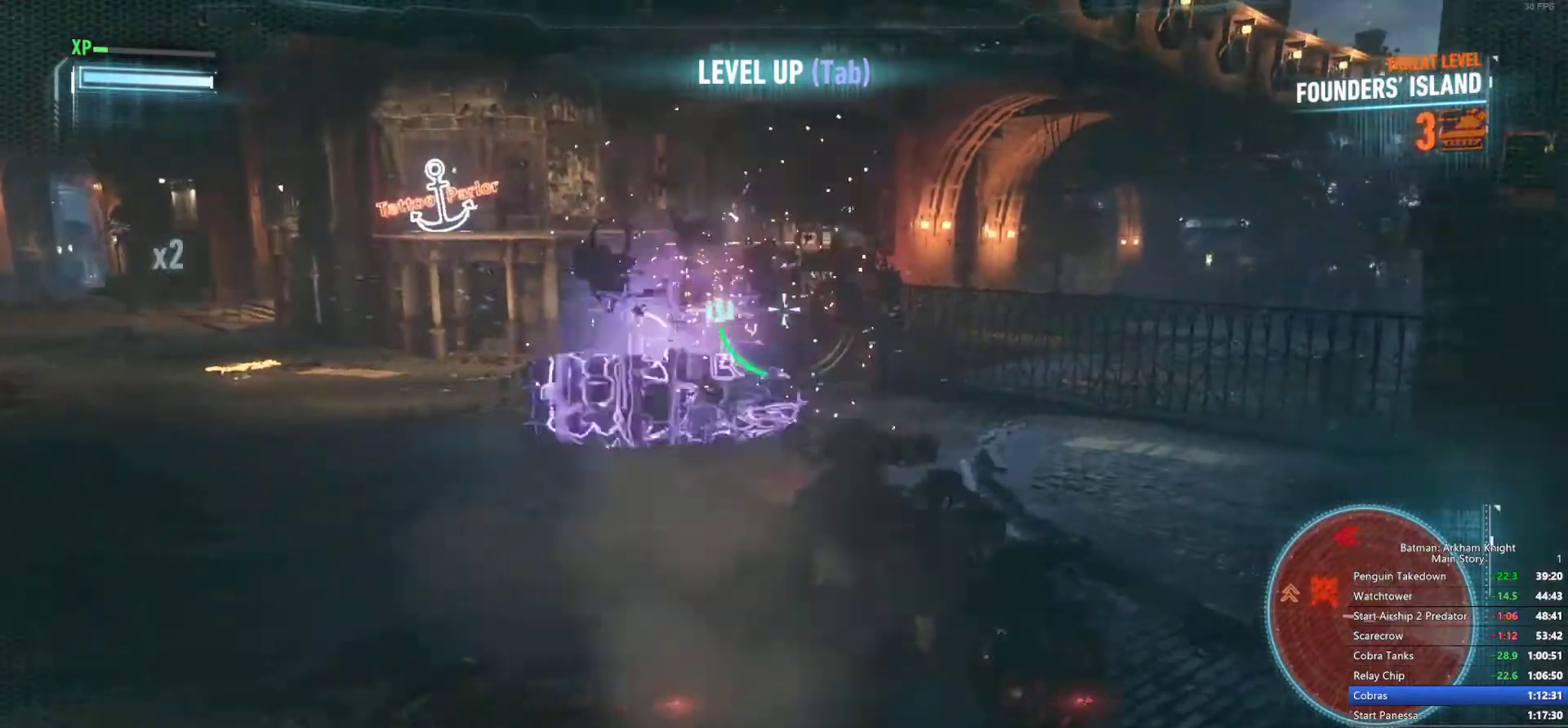
Gameplay with a controller (PlayStation layout); each line is a JSON object with the inputs held at the frame after it. "events" lists button and stick changes between this image and that frame as [ms after this image, input, new state], when the widget could be followed in between.
{"buttons": [], "left_stick": "up", "right_stick": "center", "events": [[50, "left_stick", "up"]]}
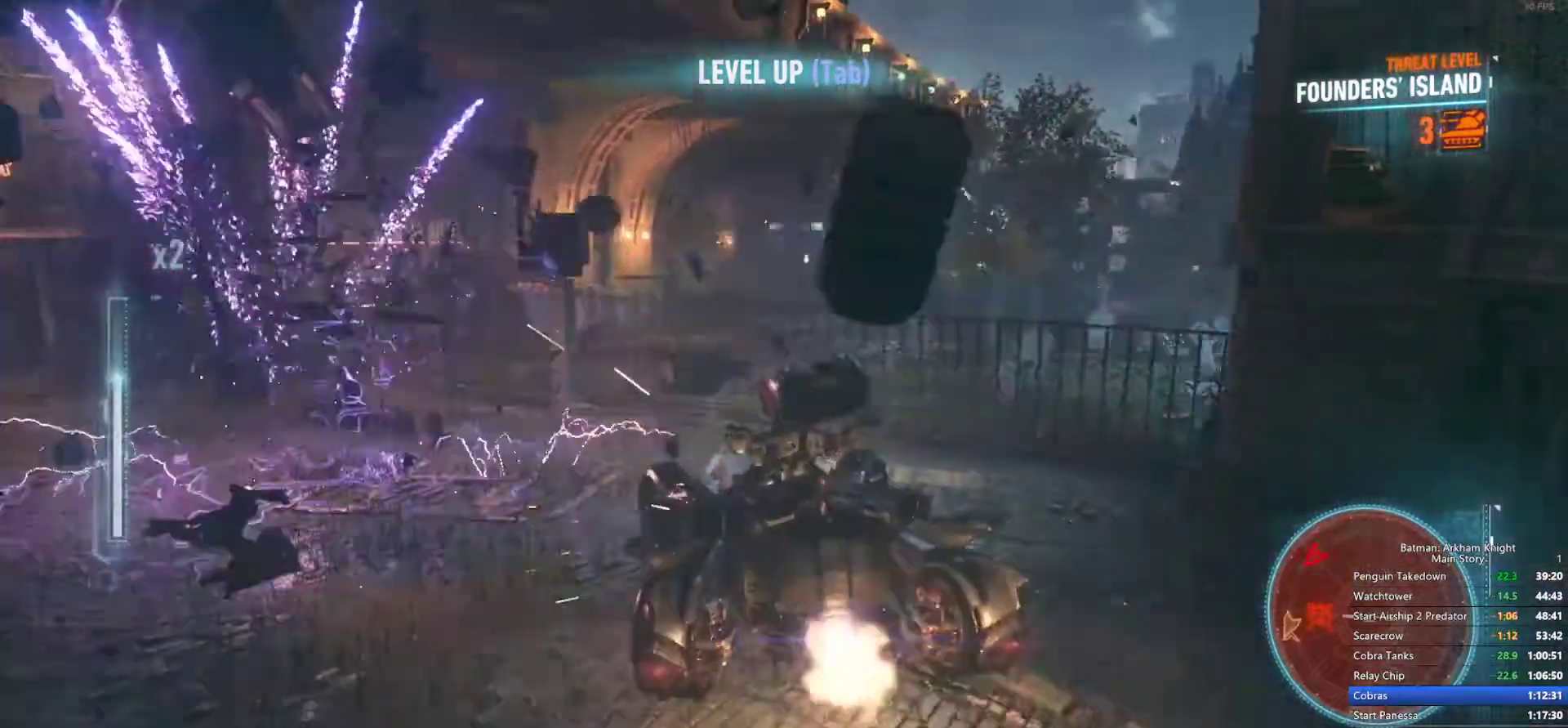
{"buttons": [], "left_stick": "up", "right_stick": "center", "events": []}
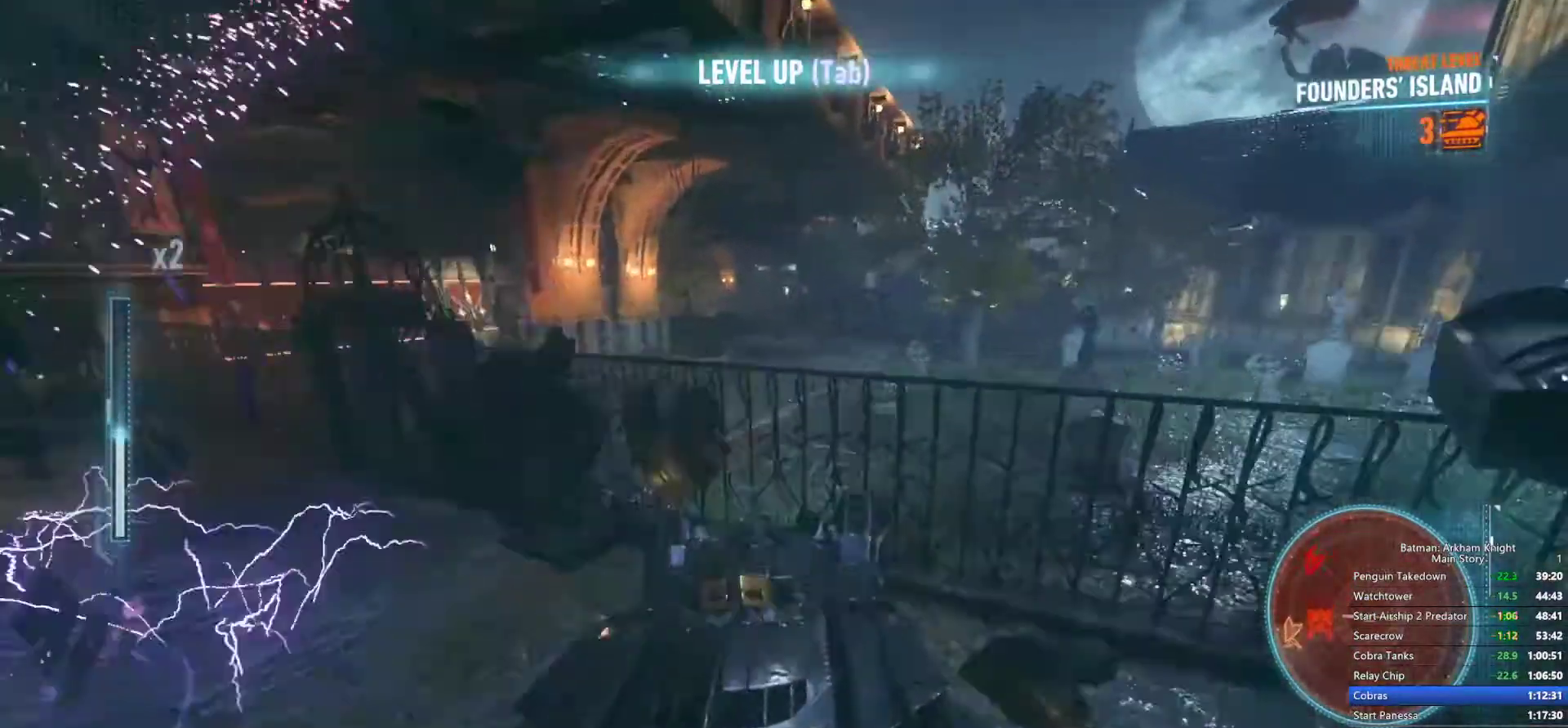
{"buttons": [], "left_stick": "up", "right_stick": "center", "events": []}
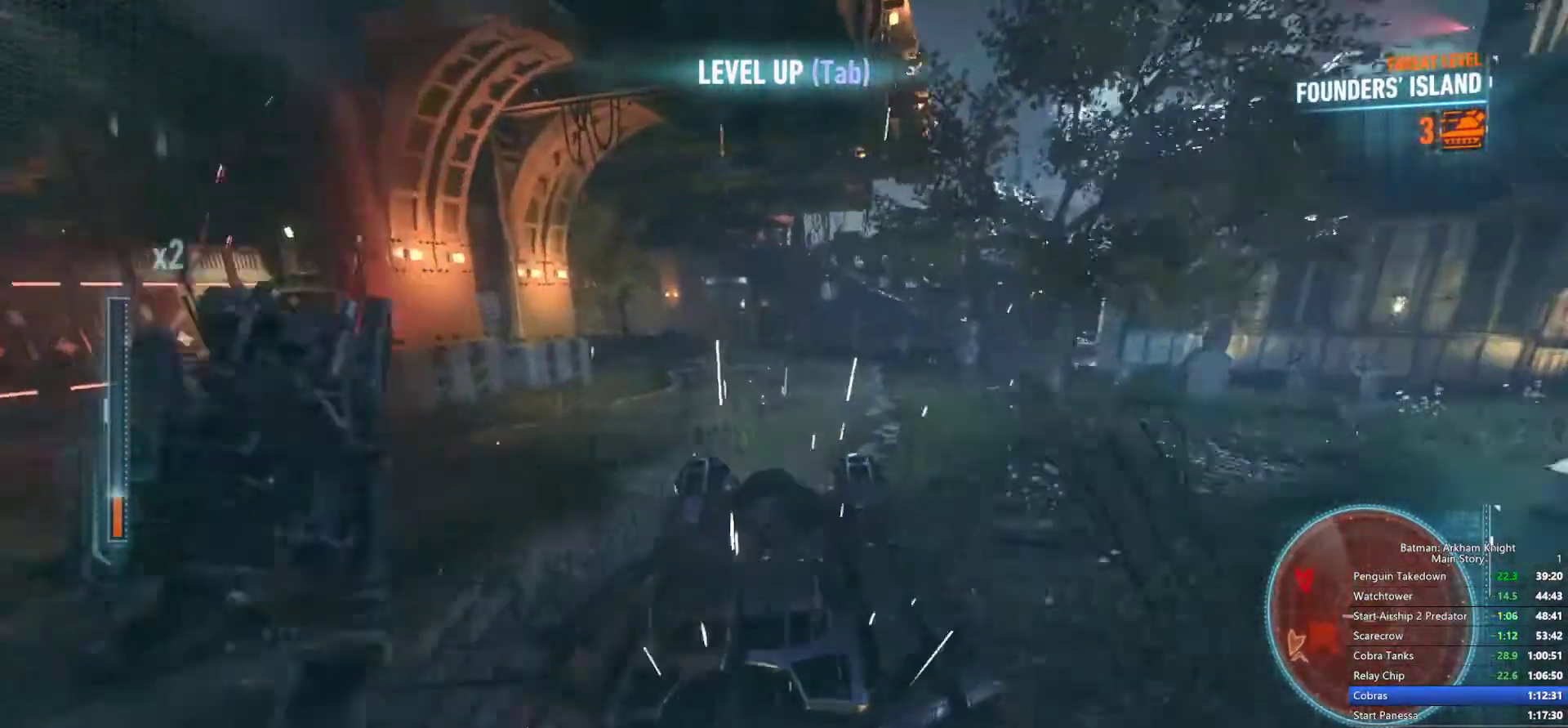
{"buttons": [], "left_stick": "up", "right_stick": "center", "events": []}
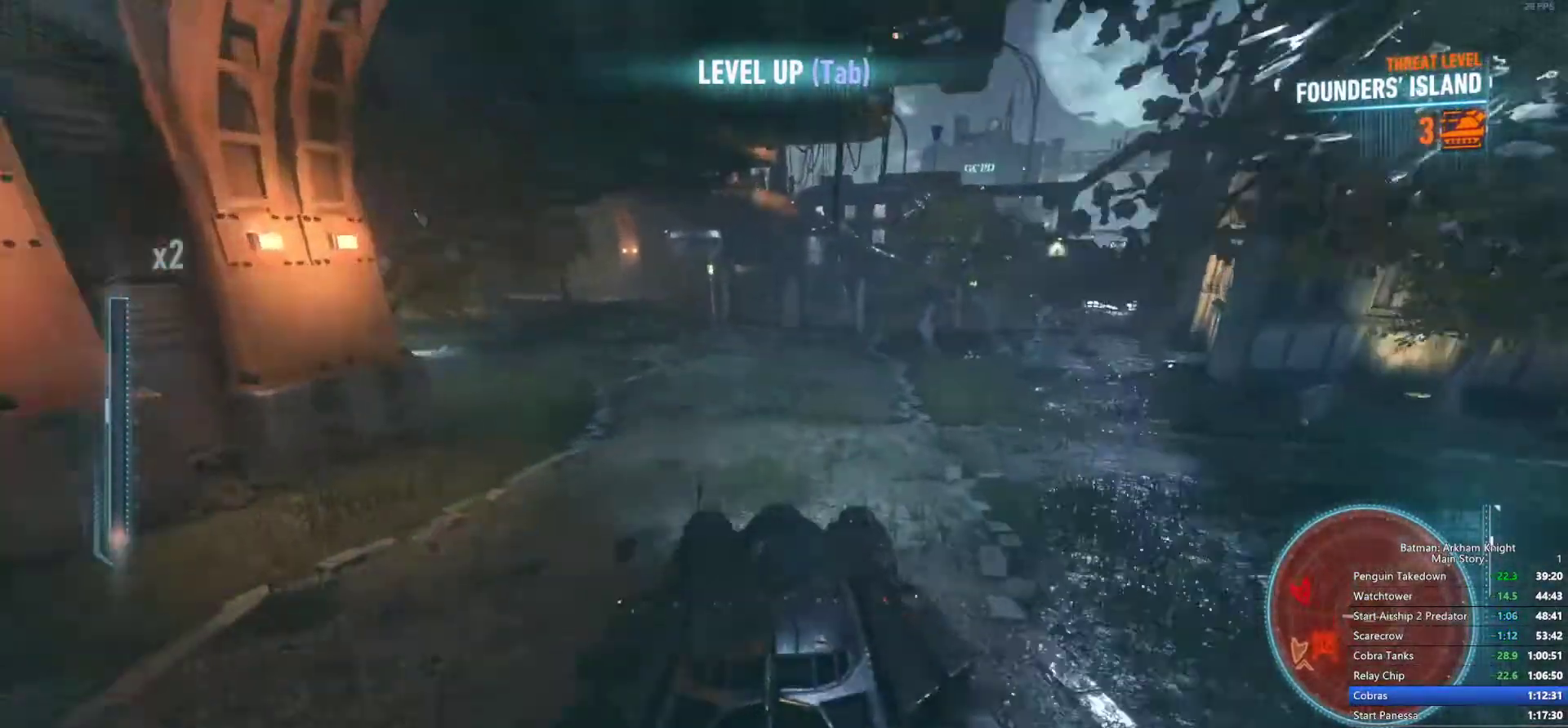
{"buttons": [], "left_stick": "up", "right_stick": "center", "events": []}
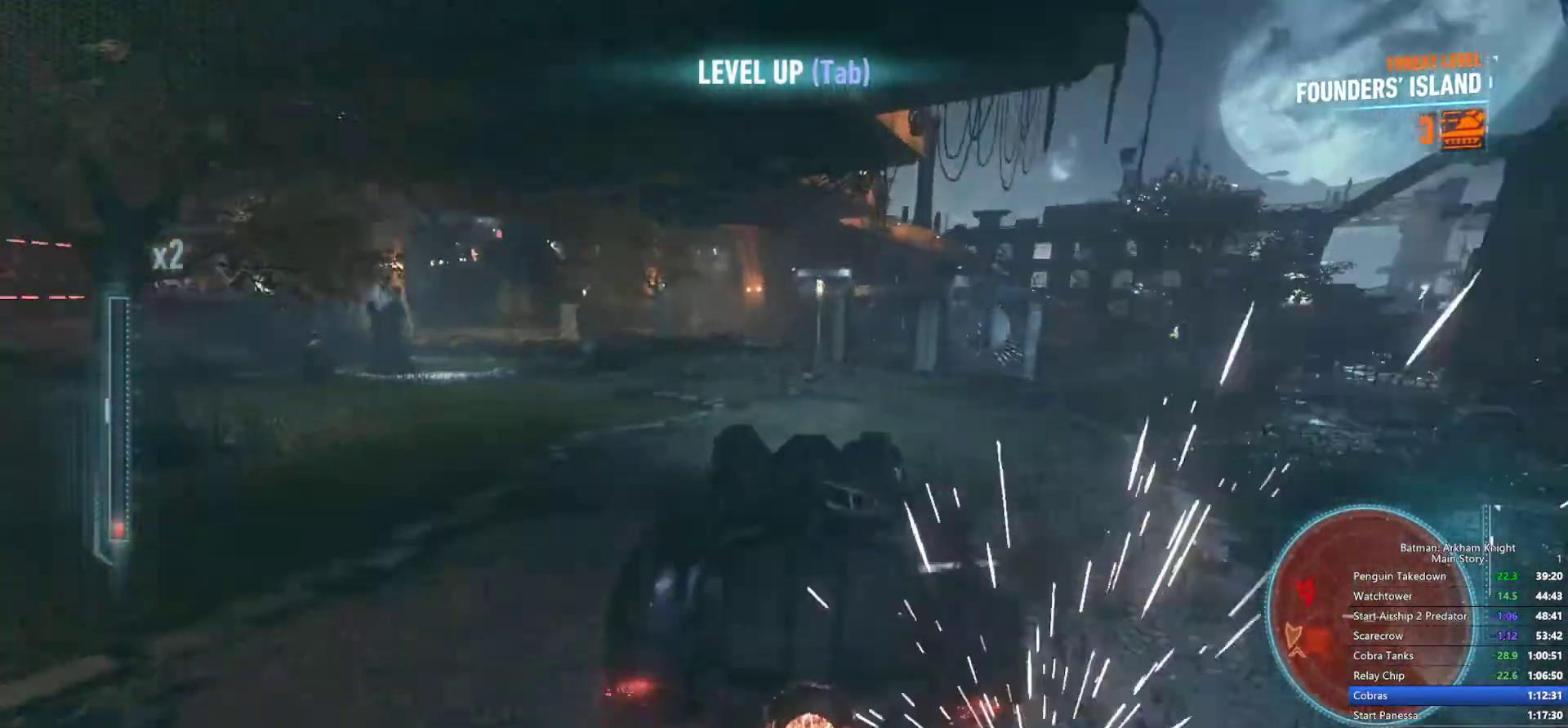
{"buttons": [], "left_stick": "up", "right_stick": "center", "events": []}
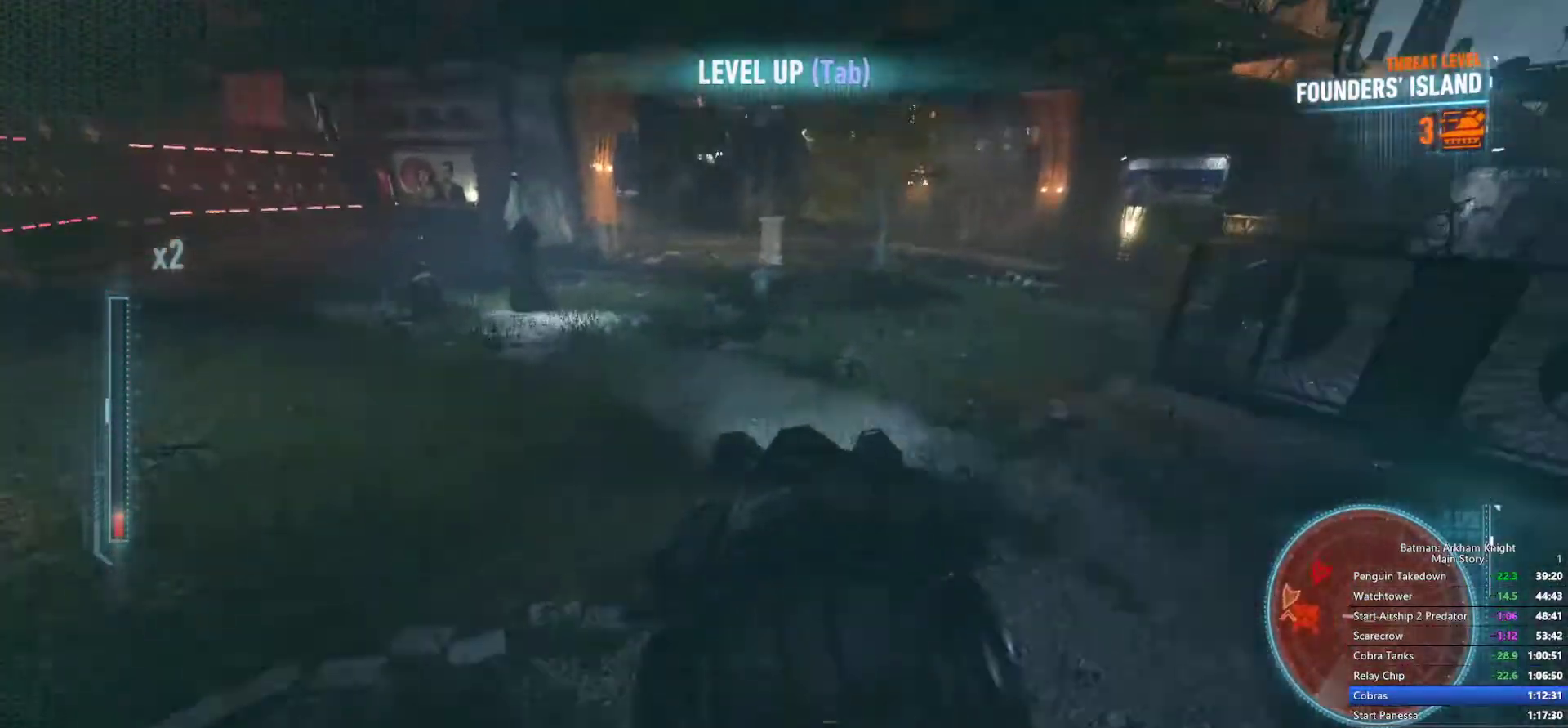
{"buttons": [], "left_stick": "up", "right_stick": "center", "events": []}
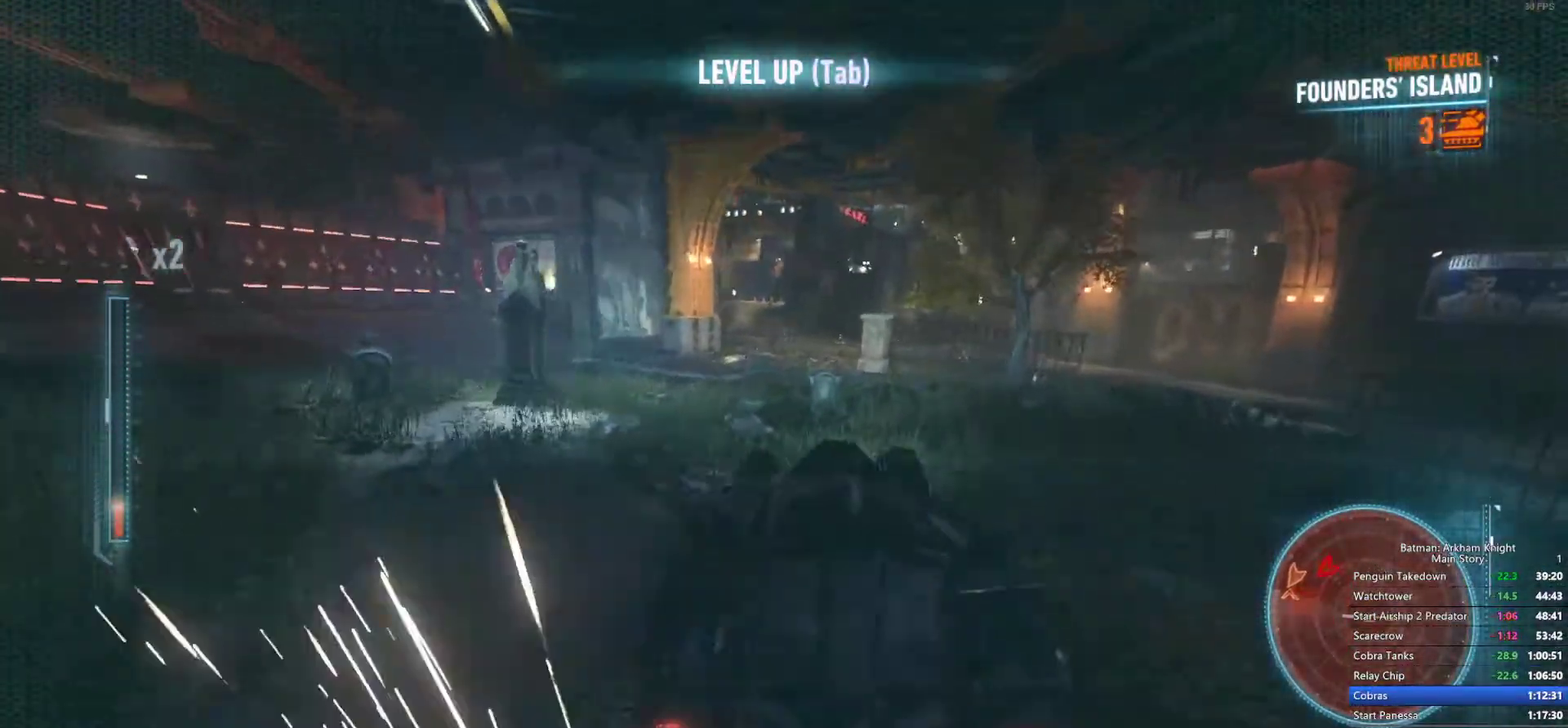
{"buttons": [], "left_stick": "up", "right_stick": "center", "events": []}
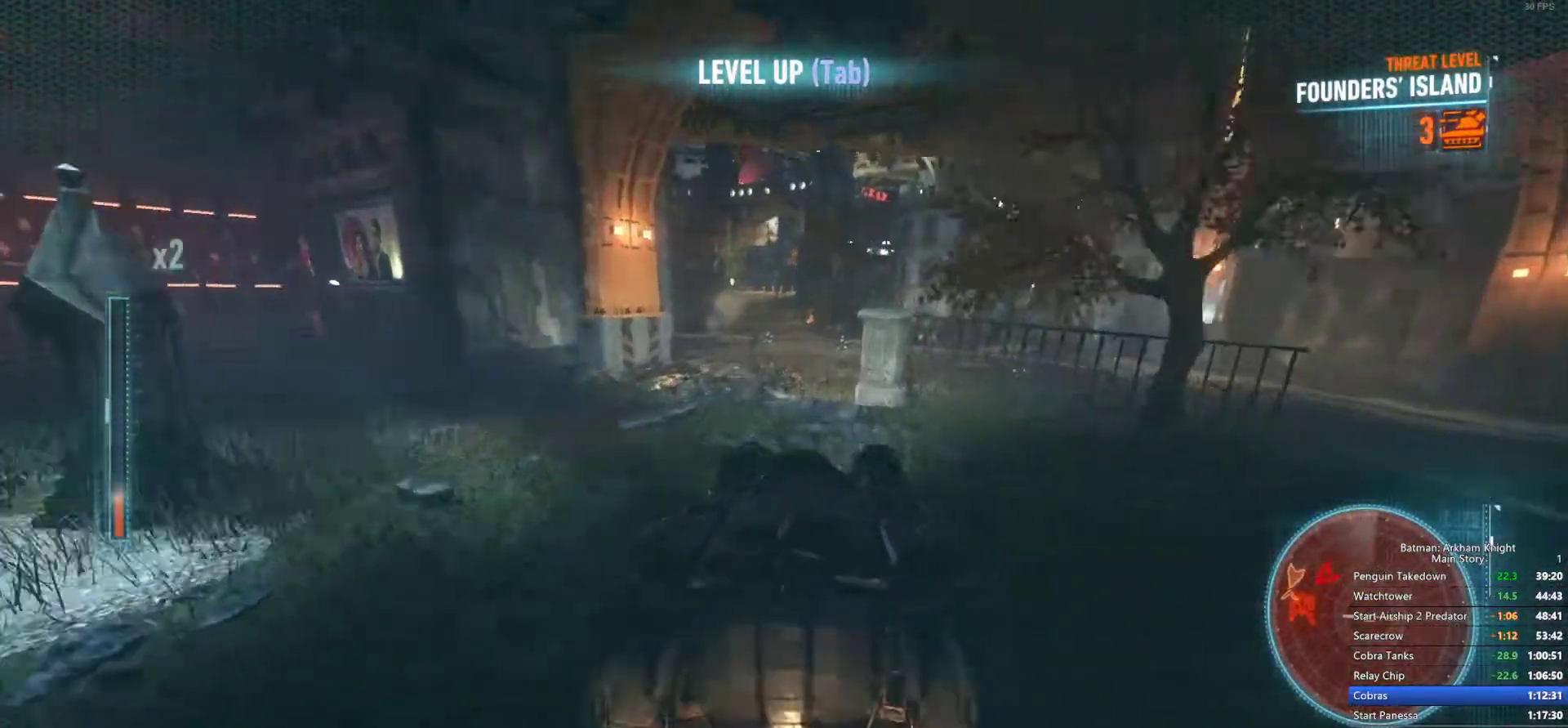
{"buttons": [], "left_stick": "center", "right_stick": "center", "events": [[417, "left_stick", "center"]]}